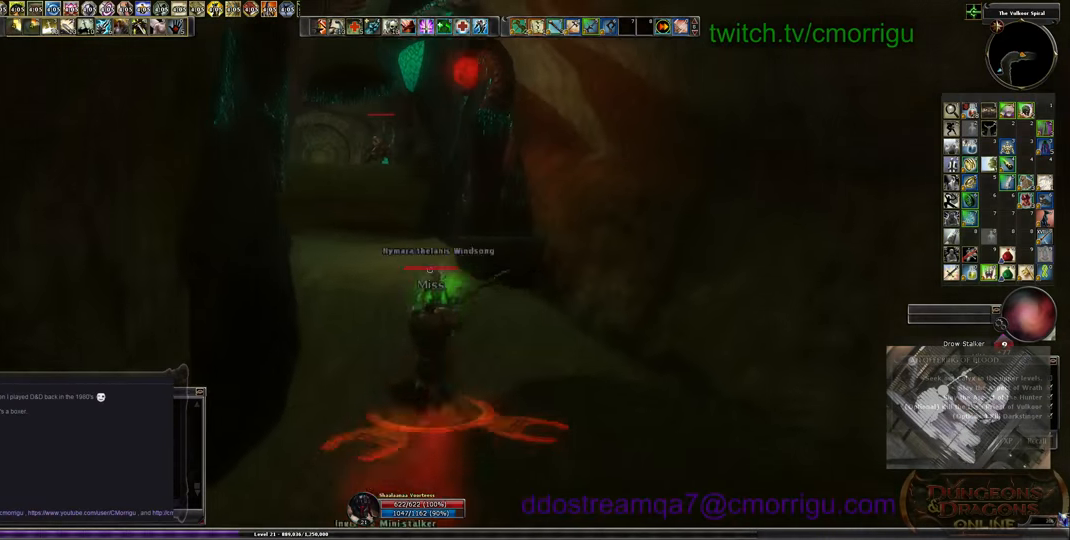
Gameplay with keyboard; each line is a JSON object with the keys held at the frame after it. "events" lists presses ("down") and releases ("up") of ".", "/", "0", "1", "2", "3", "4", "5", "6", "7", "8", "9", "a", "b", "backslash", "backspace", "c", "caps_lock", "comma", "ctrl_l", "ctrl_r", "d", "e", "equals", "escape", "f", "f1", "f10", "f11", "f12", "f2", "f3", "f4", "f5", "f6", "f7", "f8", "f9", "g", "h", "i", "j", "k", "l", "lbracket", "m", "minus", "n", "o", "p", "q", "quote", "r", "rbracket", "return", "s", "semicolon", "shift_l", "shift_r", "space", "t", "tab", "tilde", "u", "v", "w", "x", "y" and "z" between this image and that frame as [ms after this image, input, new state], when the widget could be followed in between. No other keys are recorded. Mouse input is not recorded.
{"keys": ["w"], "events": []}
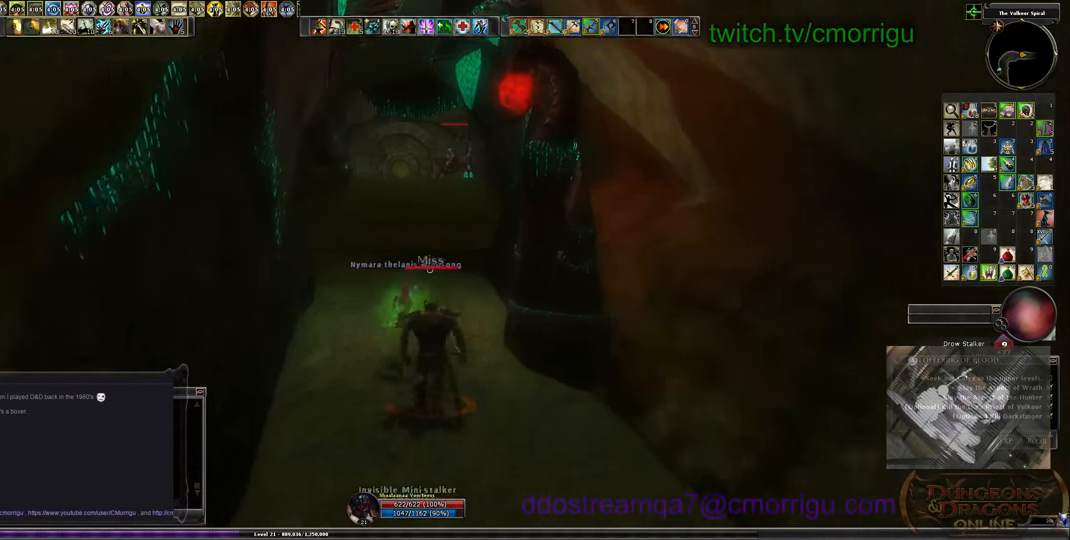
{"keys": ["w"], "events": []}
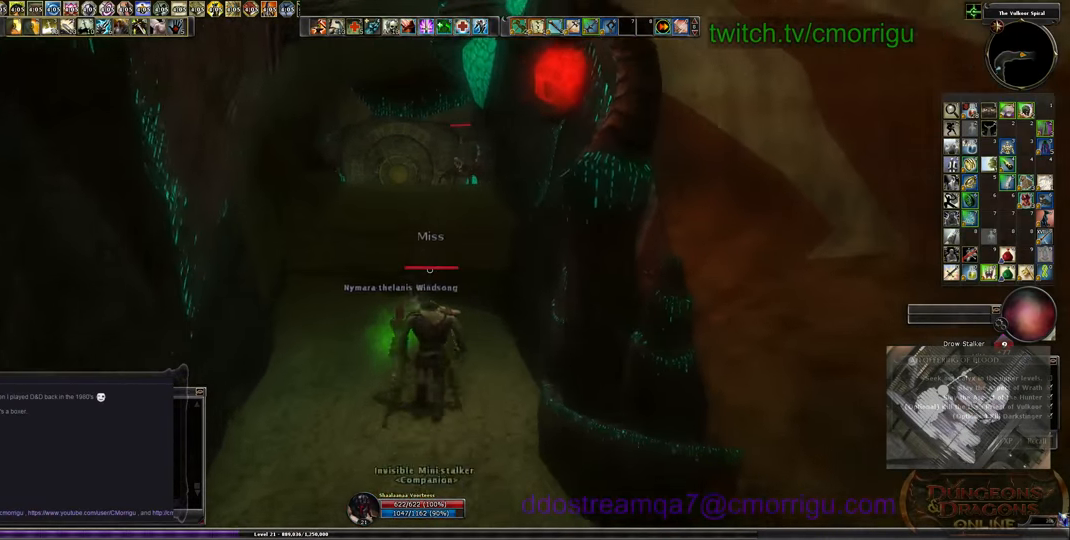
{"keys": ["w"], "events": []}
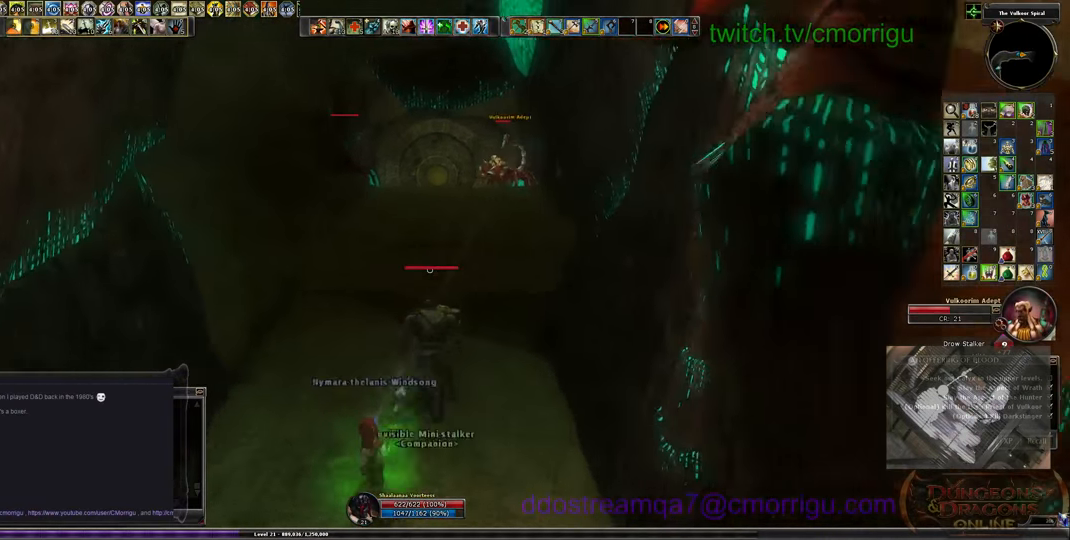
{"keys": ["w"], "events": []}
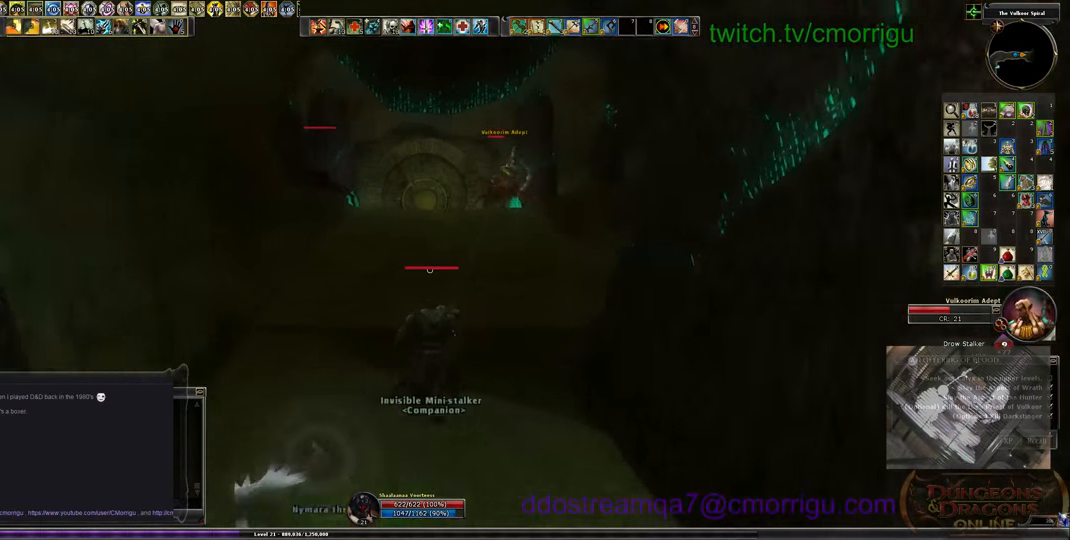
{"keys": ["w"], "events": []}
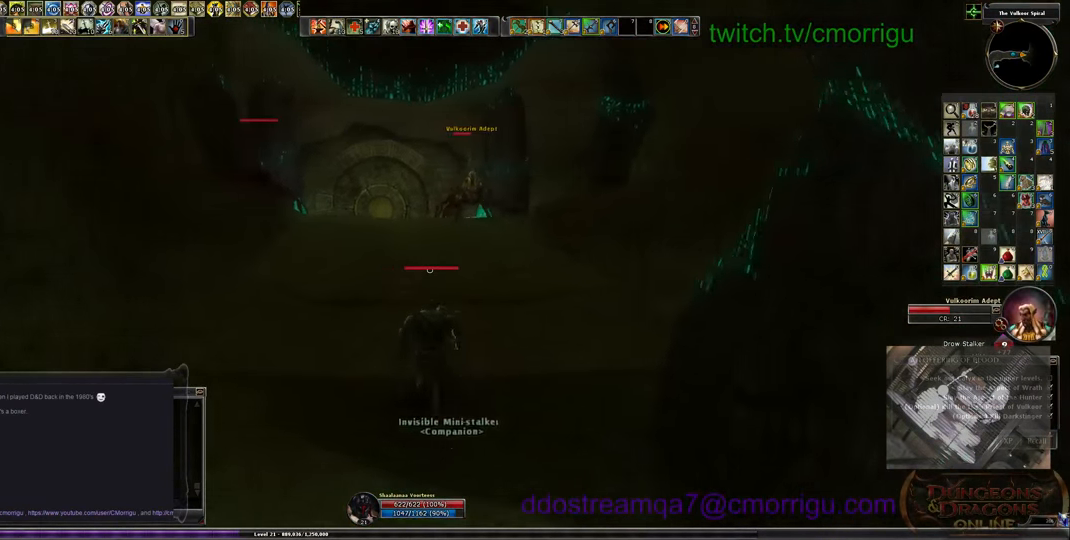
{"keys": ["w"], "events": []}
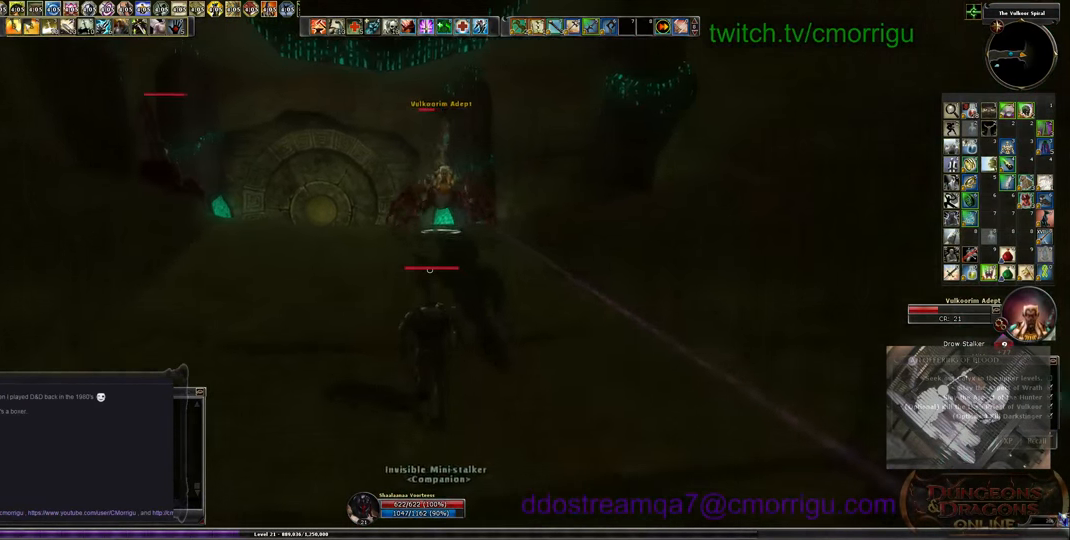
{"keys": ["w"], "events": []}
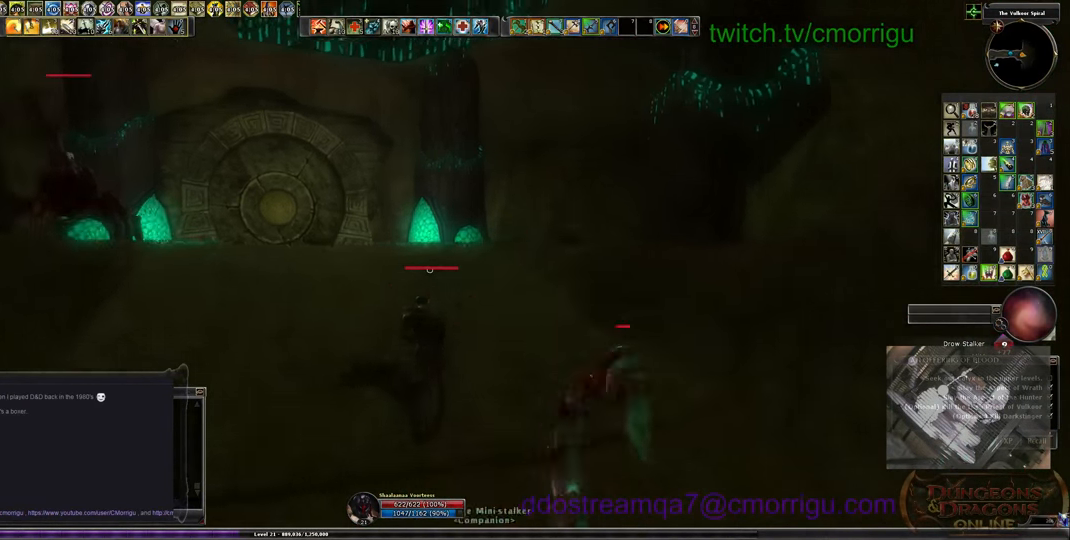
{"keys": ["w"], "events": []}
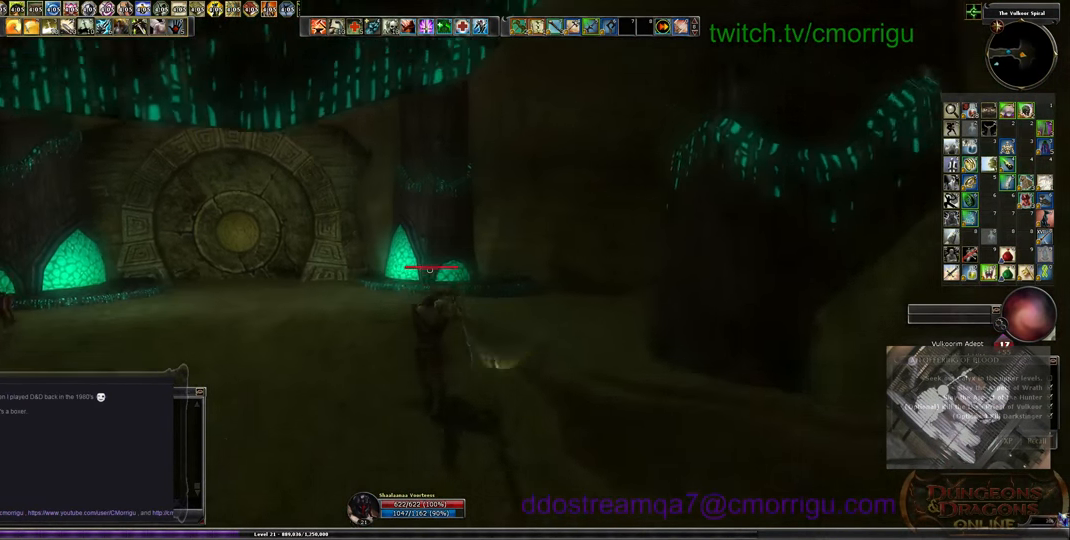
{"keys": ["w"], "events": []}
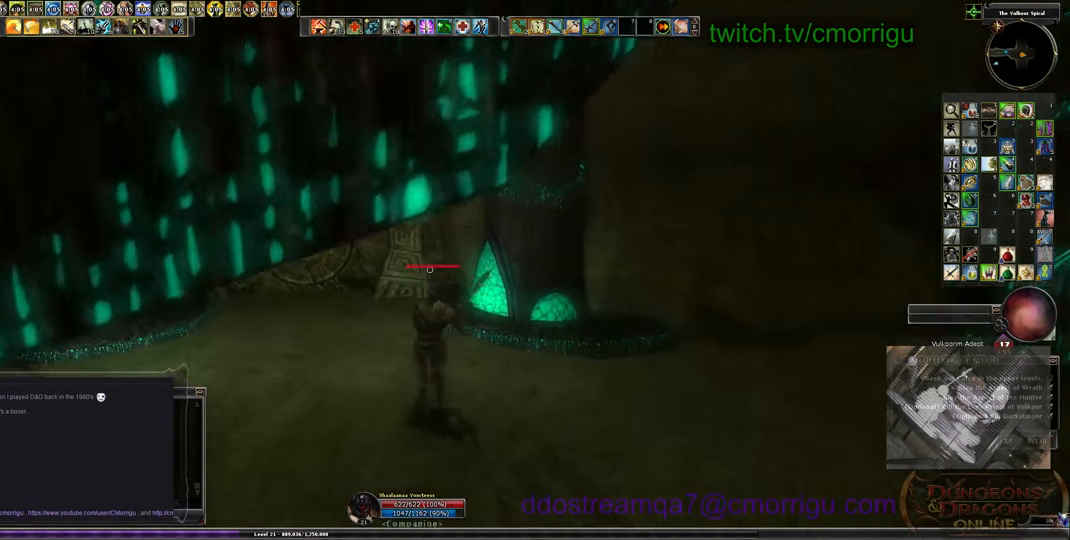
{"keys": ["w"], "events": []}
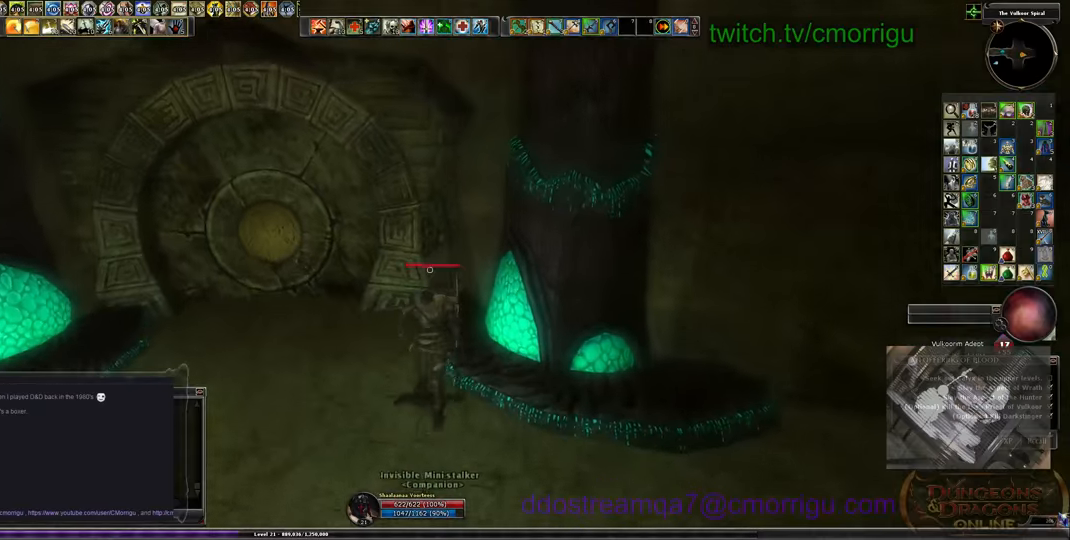
{"keys": ["e"], "events": [[367, "w", "up"], [433, "e", "down"]]}
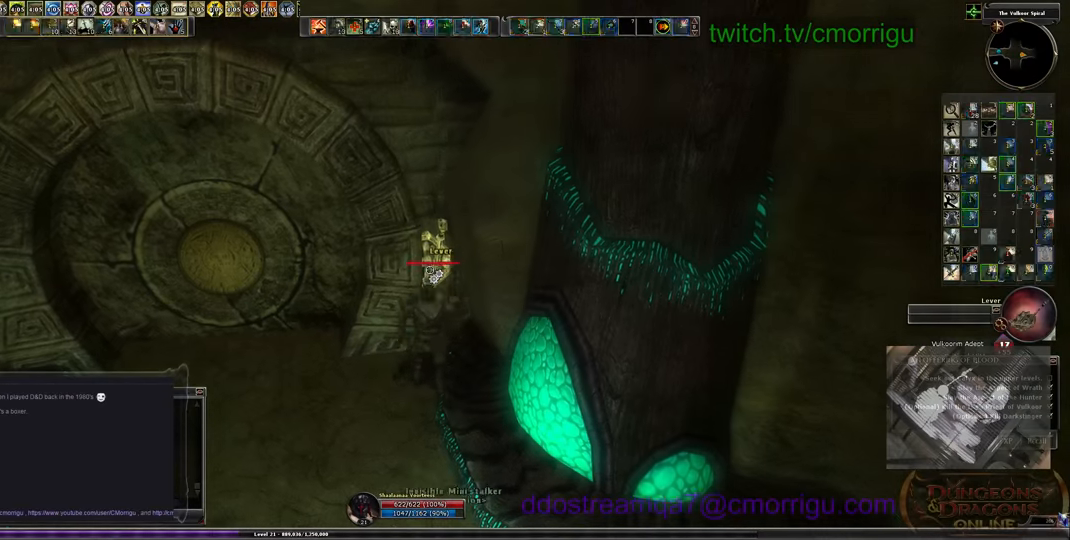
{"keys": [], "events": [[67, "e", "up"]]}
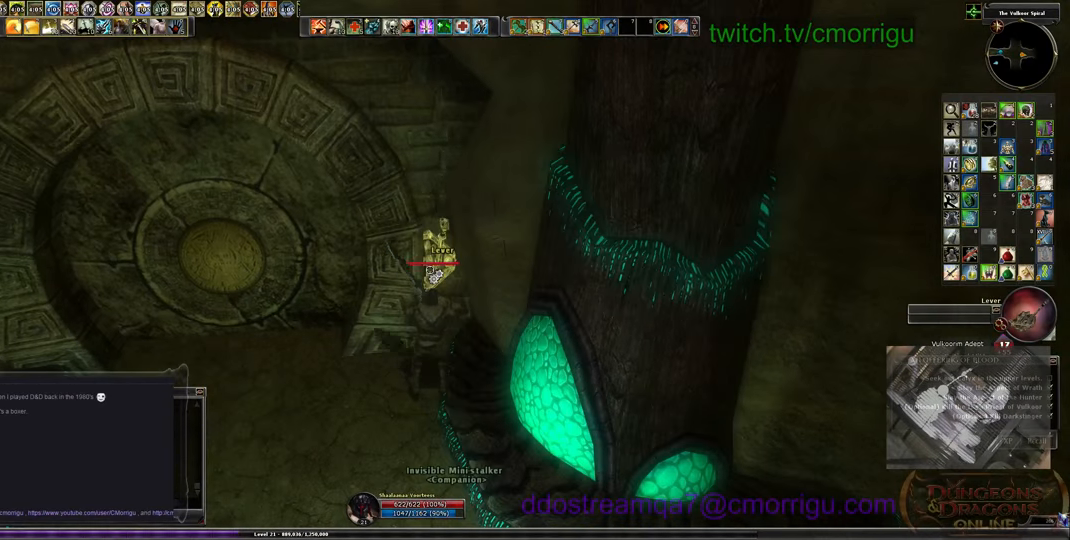
{"keys": [], "events": []}
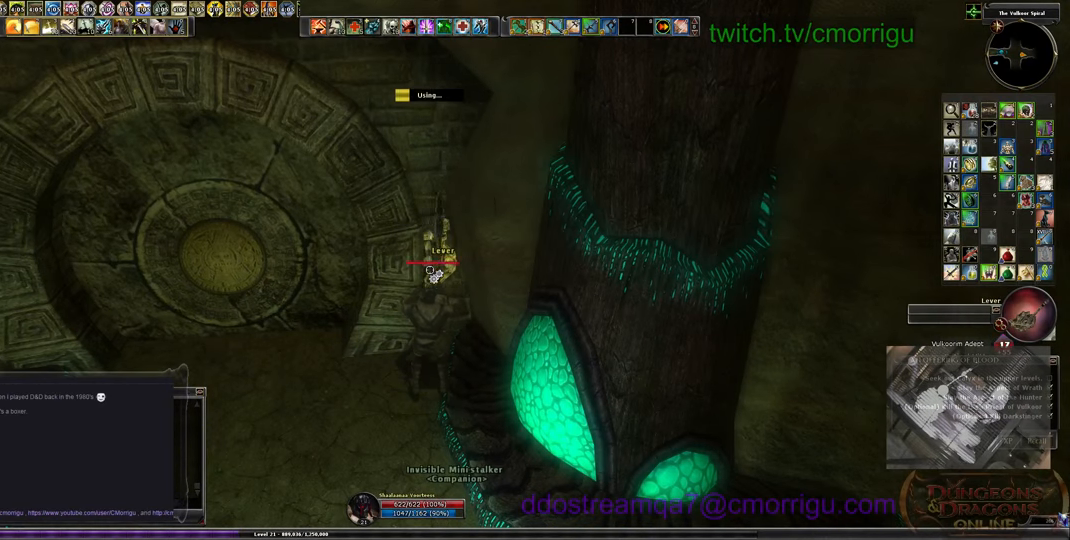
{"keys": [], "events": []}
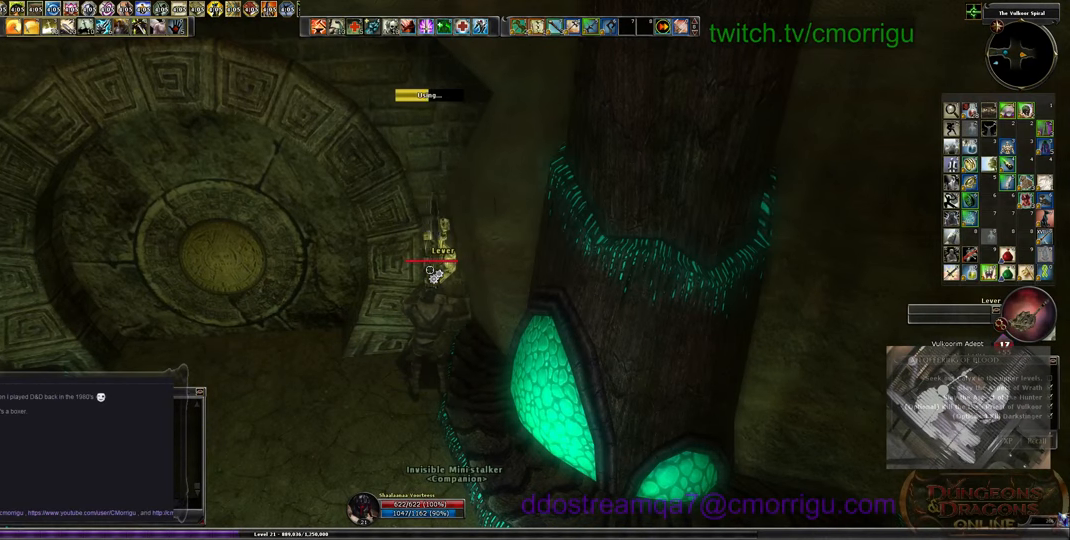
{"keys": [], "events": []}
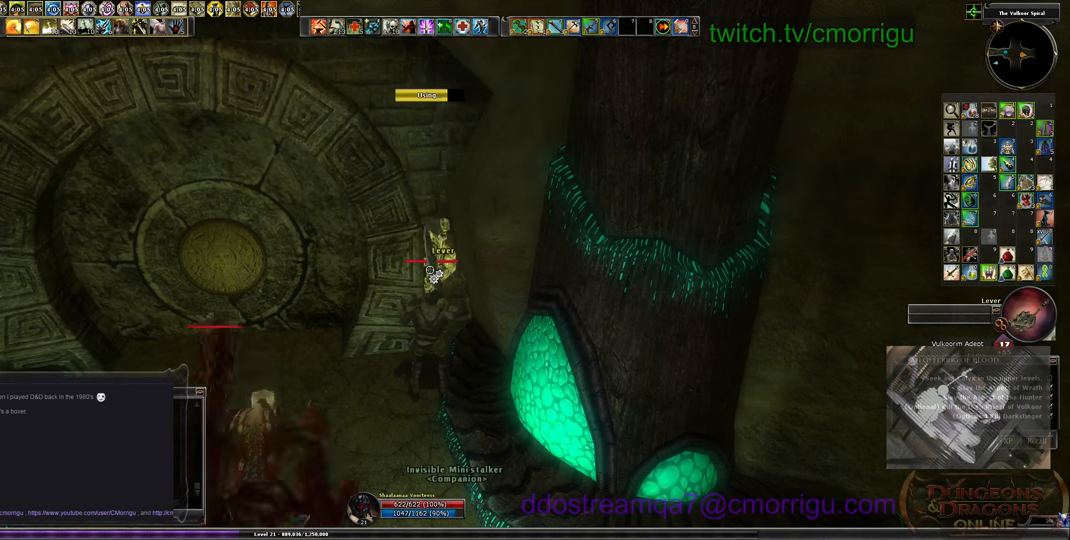
{"keys": [], "events": []}
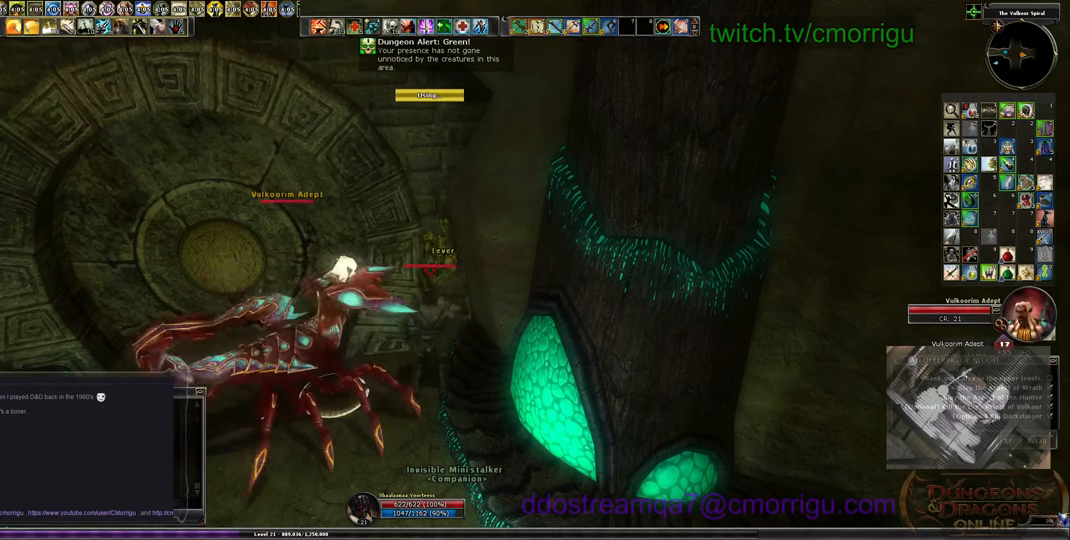
{"keys": [], "events": []}
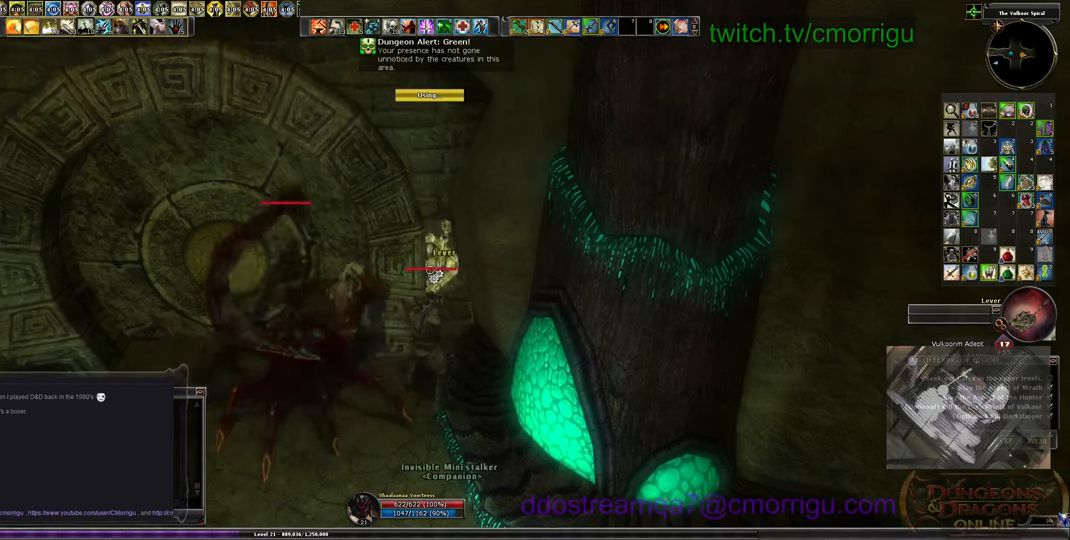
{"keys": [], "events": []}
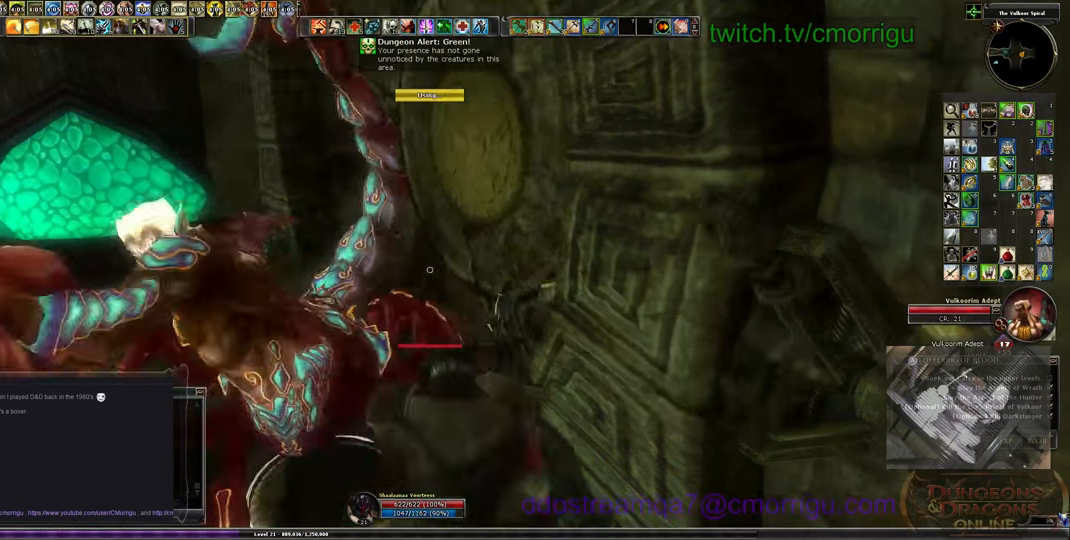
{"keys": ["a"], "events": [[33, "1", "down"], [300, "1", "up"], [467, "a", "down"]]}
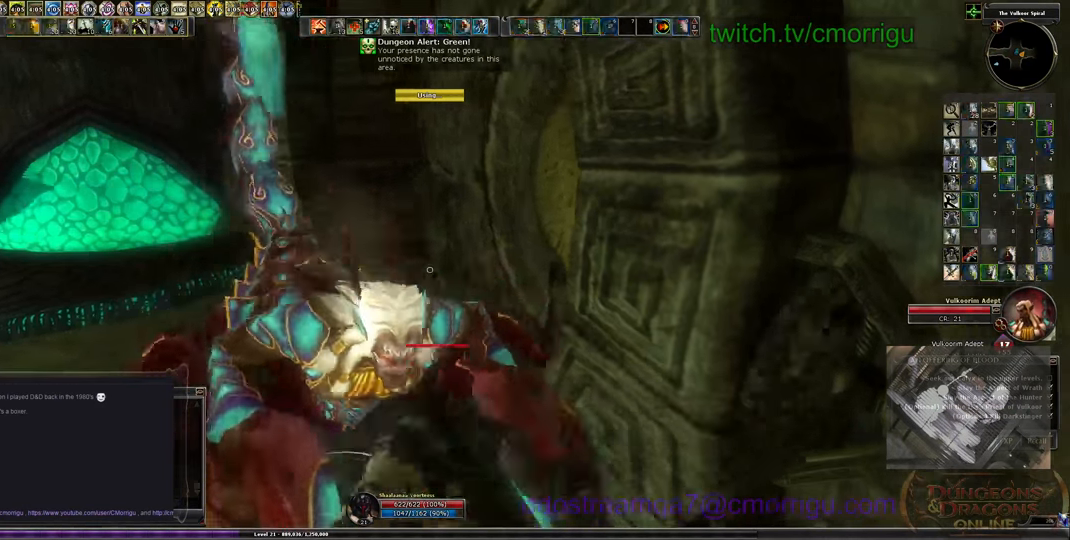
{"keys": [], "events": [[167, "2", "down"], [200, "a", "up"], [367, "2", "up"]]}
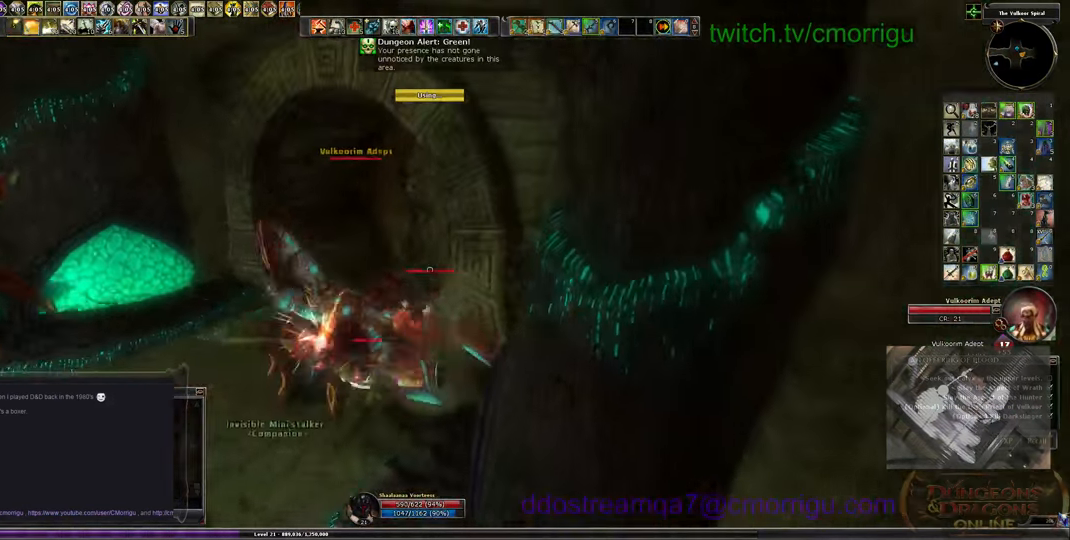
{"keys": [], "events": []}